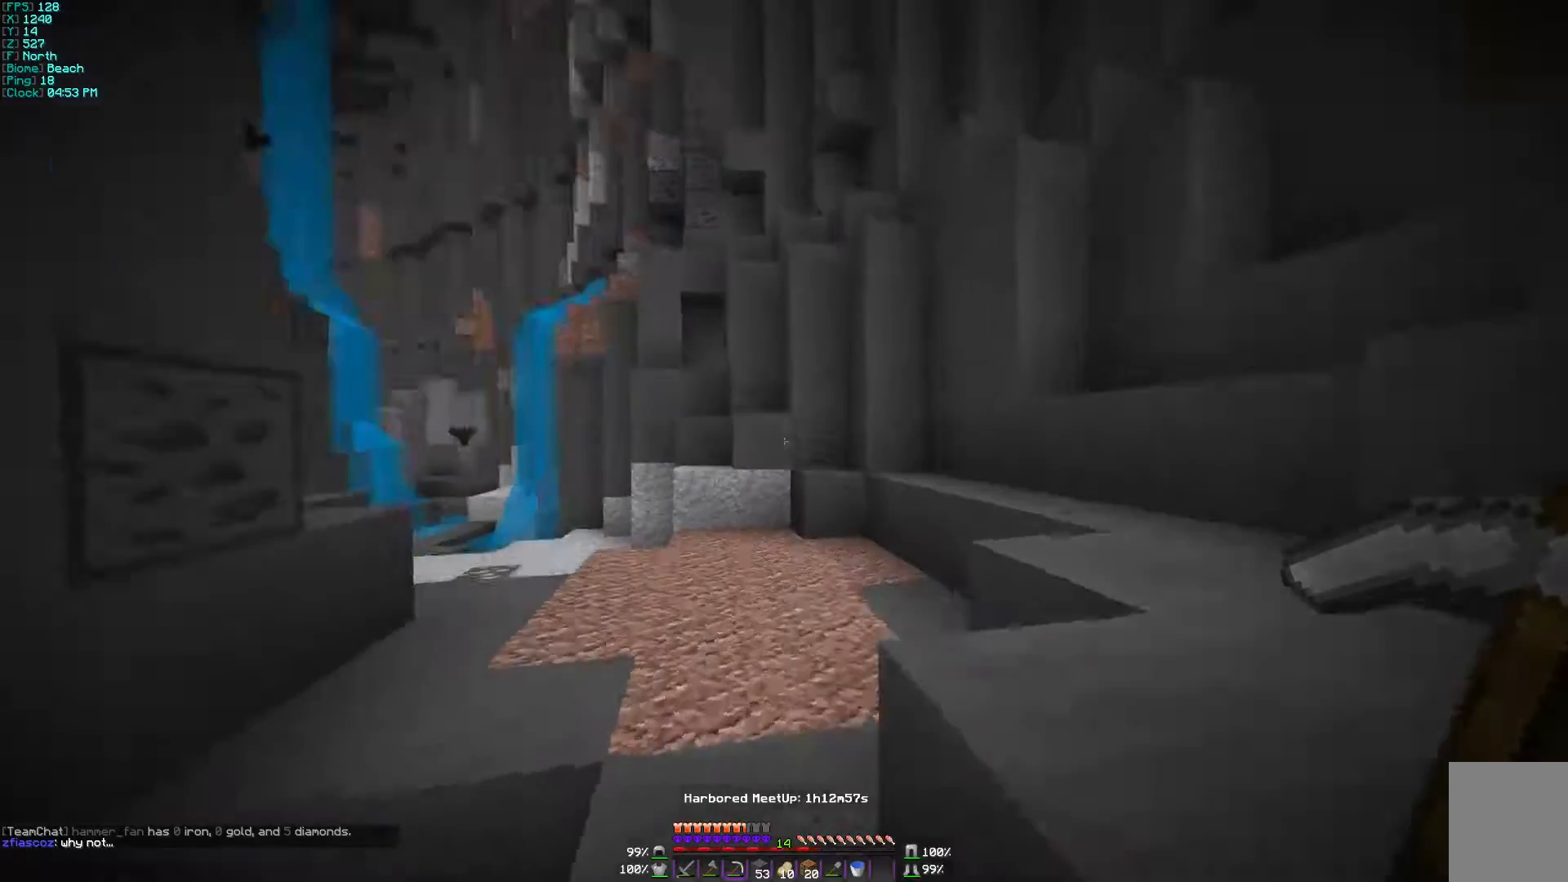
Gameplay with keyboard and mouse; each line is a JSON object with the keys and mouse buttons held at the frame after it. "events" lists presses ("down") and releases ("up") of "a", "d", "s", "w", "mouse_left" and "mouse_right" between this image and that frame as [ms after this image, input, new state], when the widget could be followed in between. "mouse_left", "mouse_right" = the "left", "right" buttons of the "mouse" list. No other keys are recorded. Fast repeated clicks can show as one long hold. Mouse movement is not recorded.
{"keys": ["w"], "mouse": [], "events": [[200, "a", "down"], [400, "a", "up"]]}
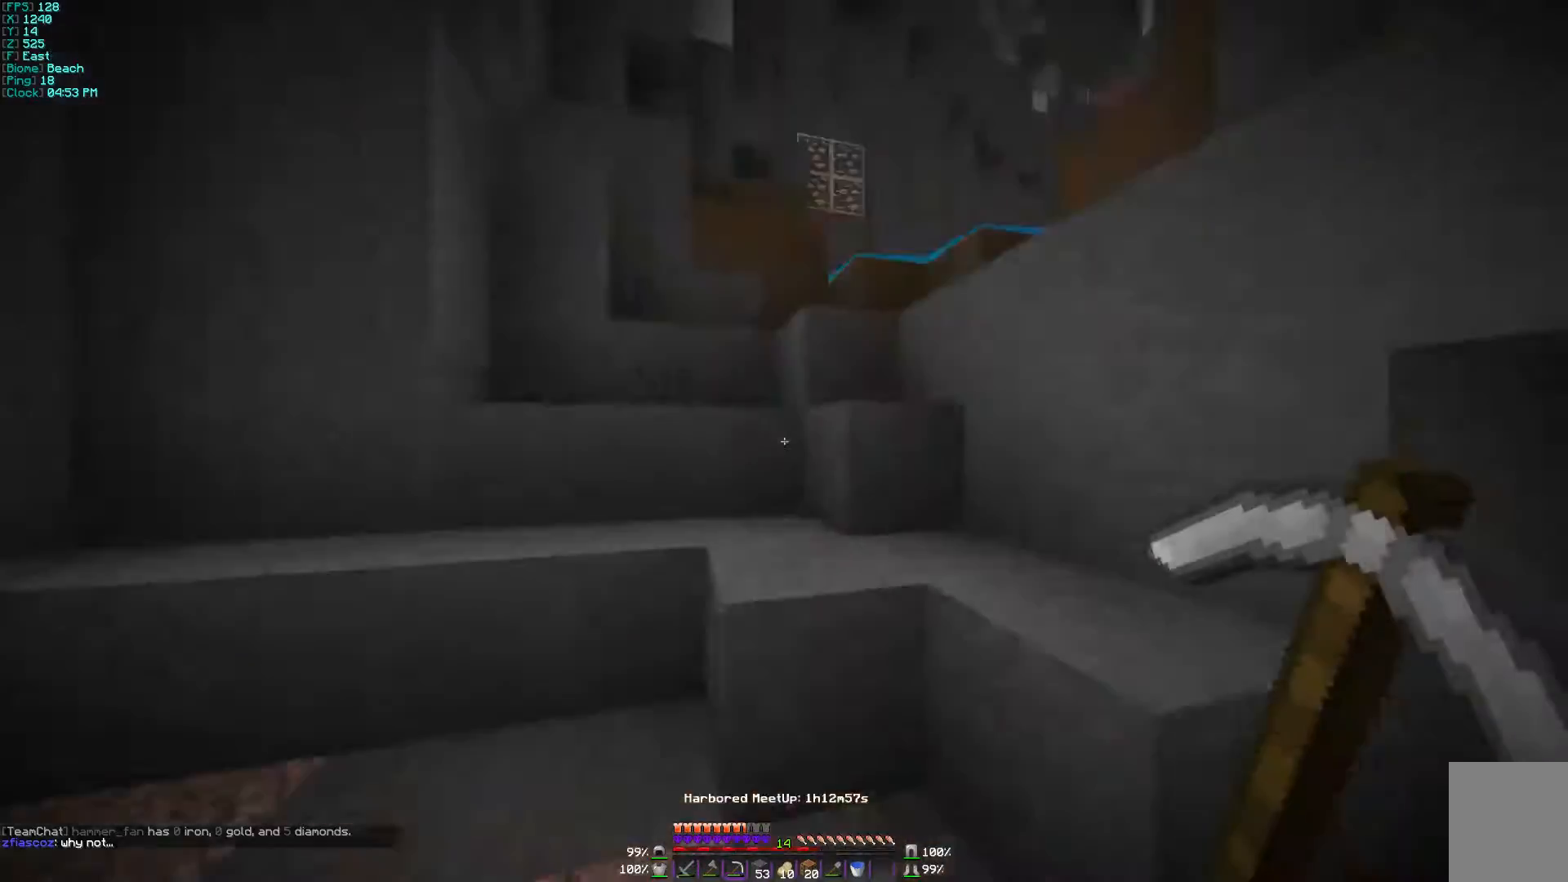
{"keys": ["w"], "mouse": [], "events": []}
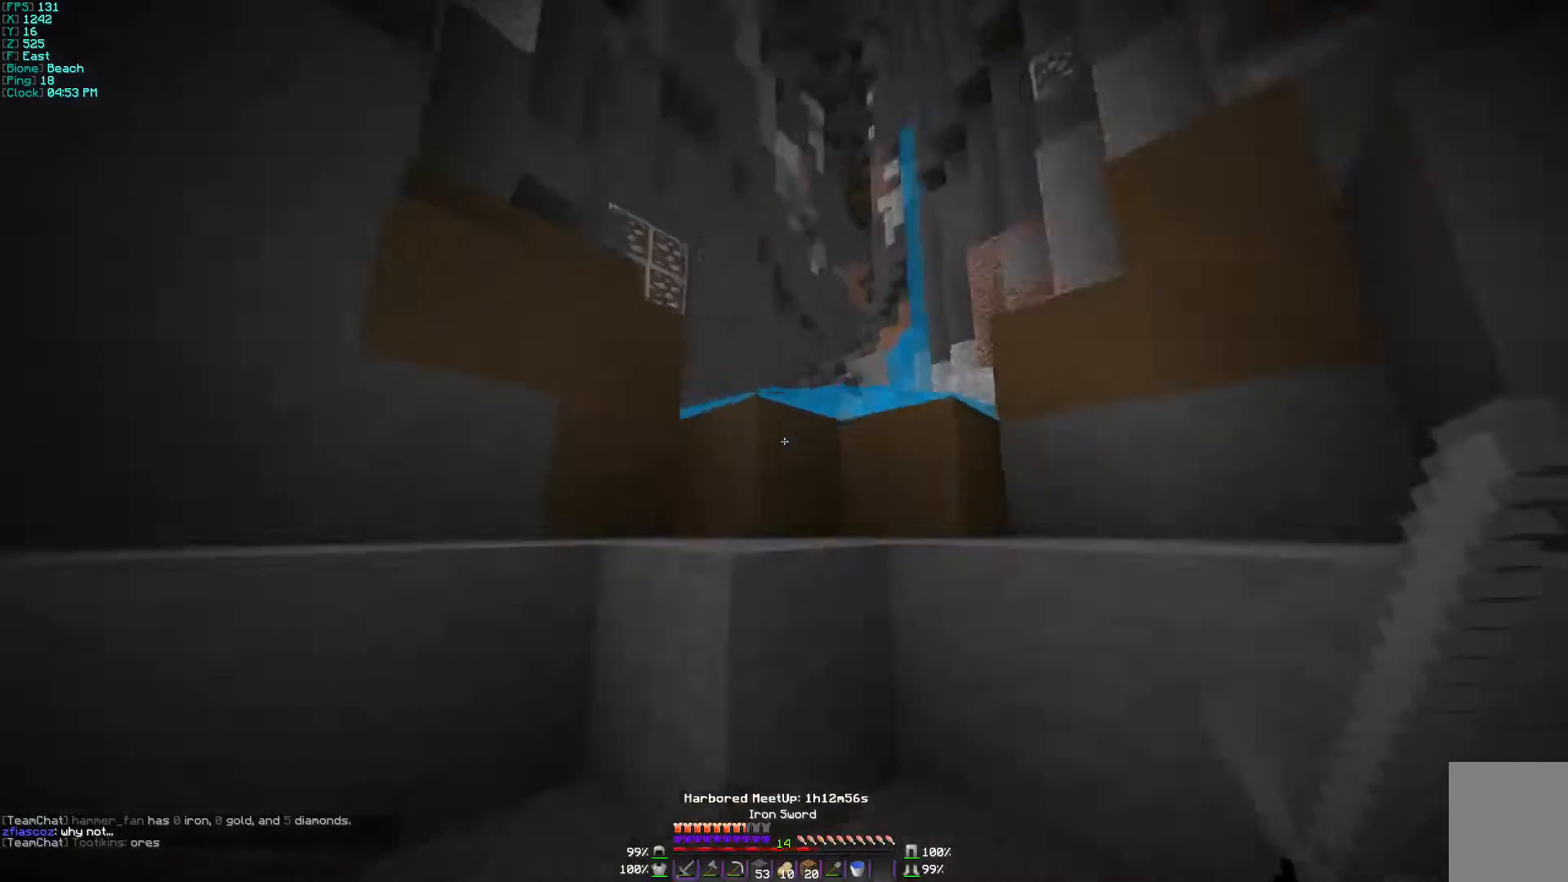
{"keys": ["w"], "mouse": [], "events": []}
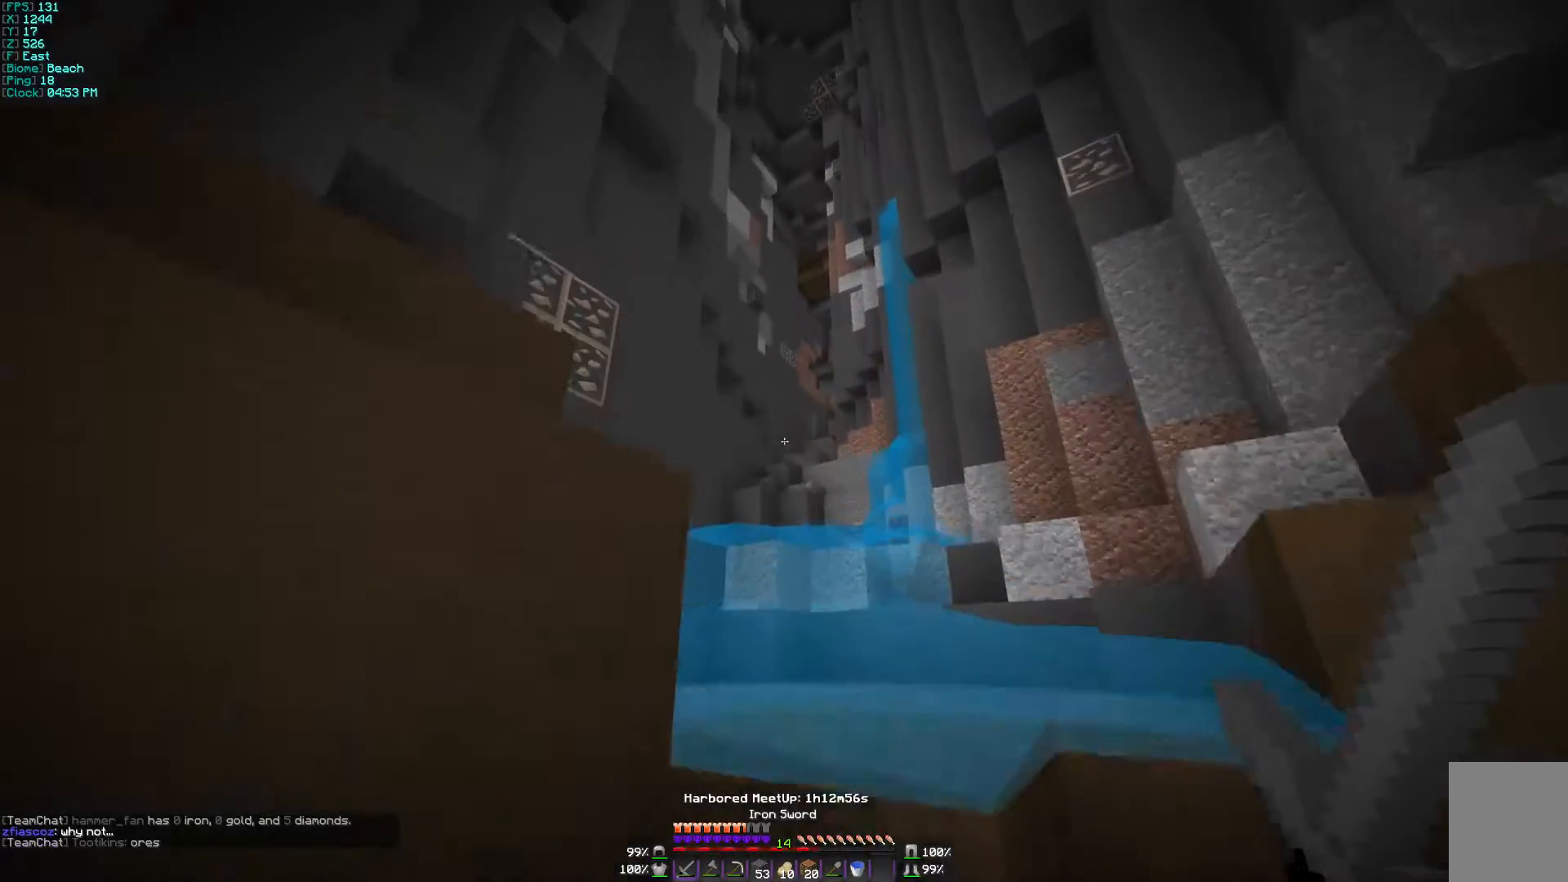
{"keys": [], "mouse": [], "events": [[33, "d", "down"], [400, "d", "up"], [500, "w", "up"]]}
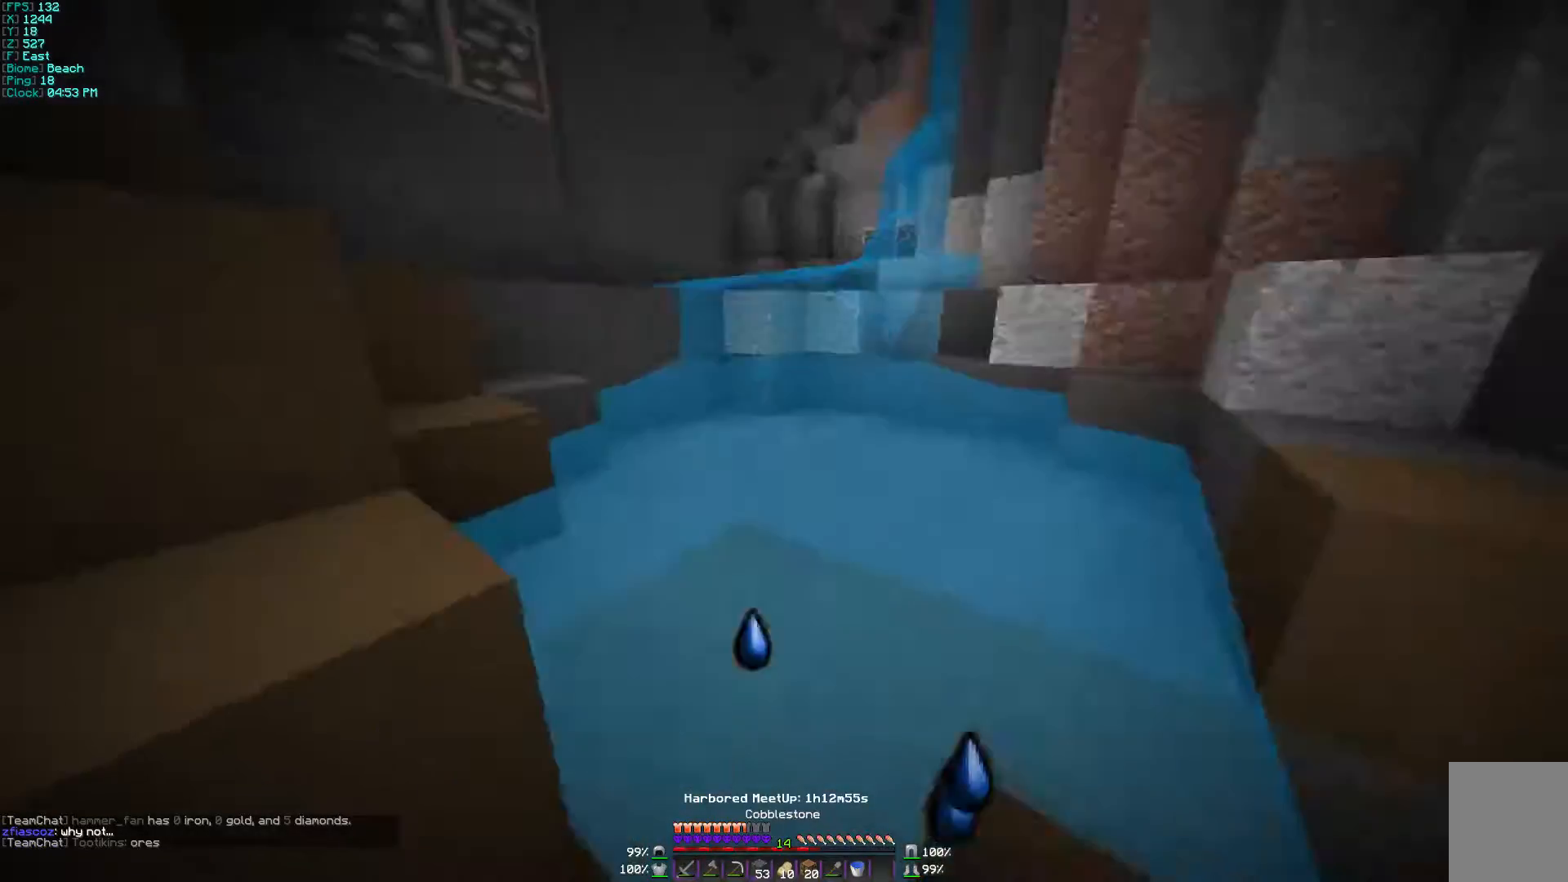
{"keys": ["d", "w"], "mouse": [], "events": [[367, "w", "down"], [500, "d", "down"]]}
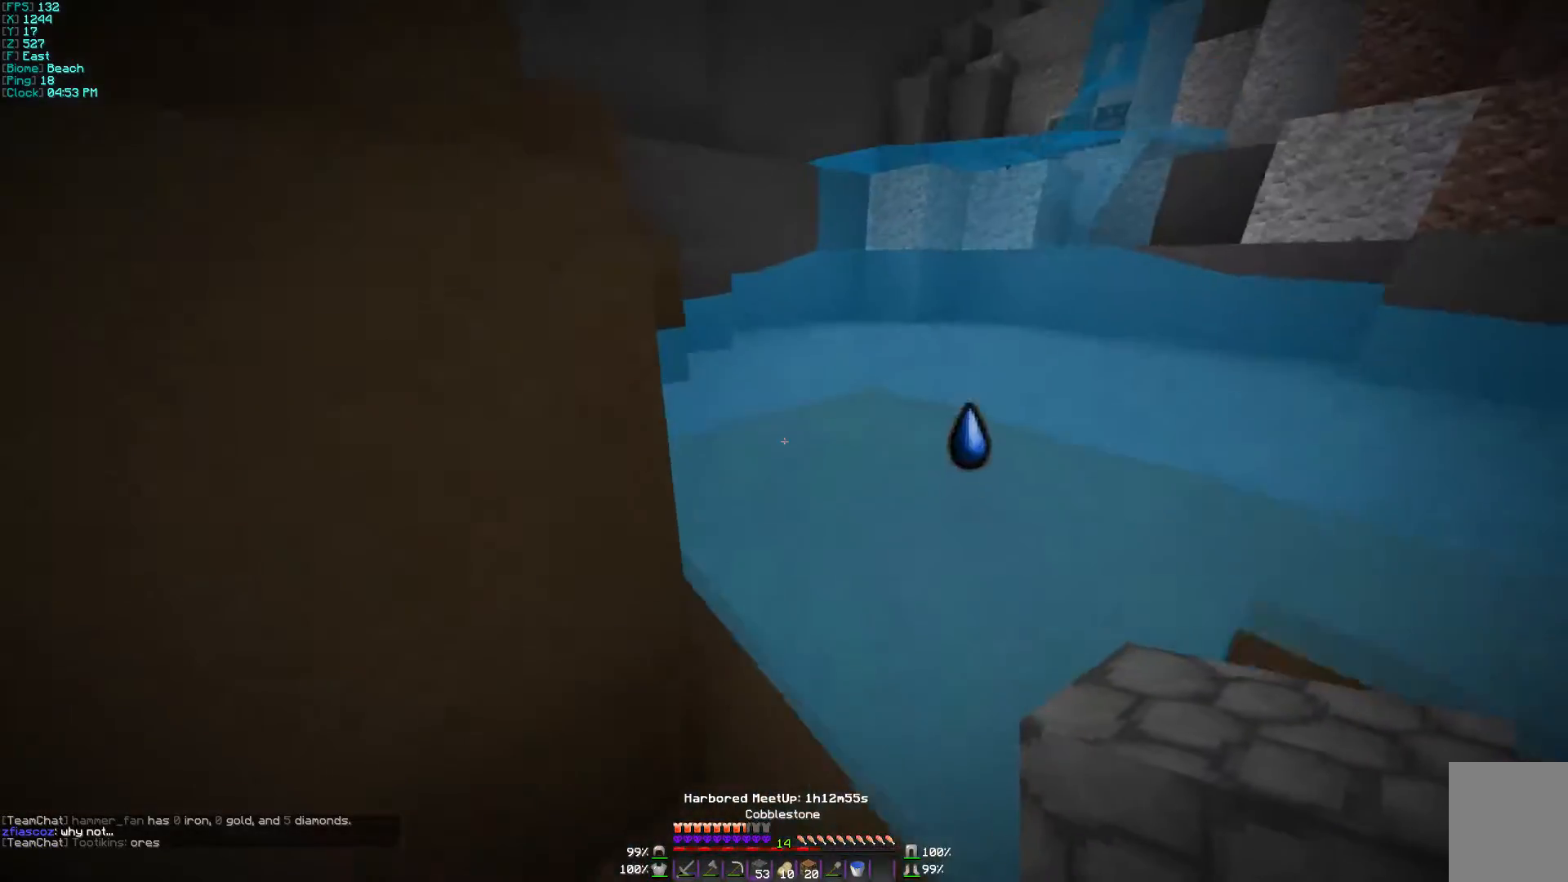
{"keys": [], "mouse": [], "events": [[100, "w", "up"], [267, "d", "up"]]}
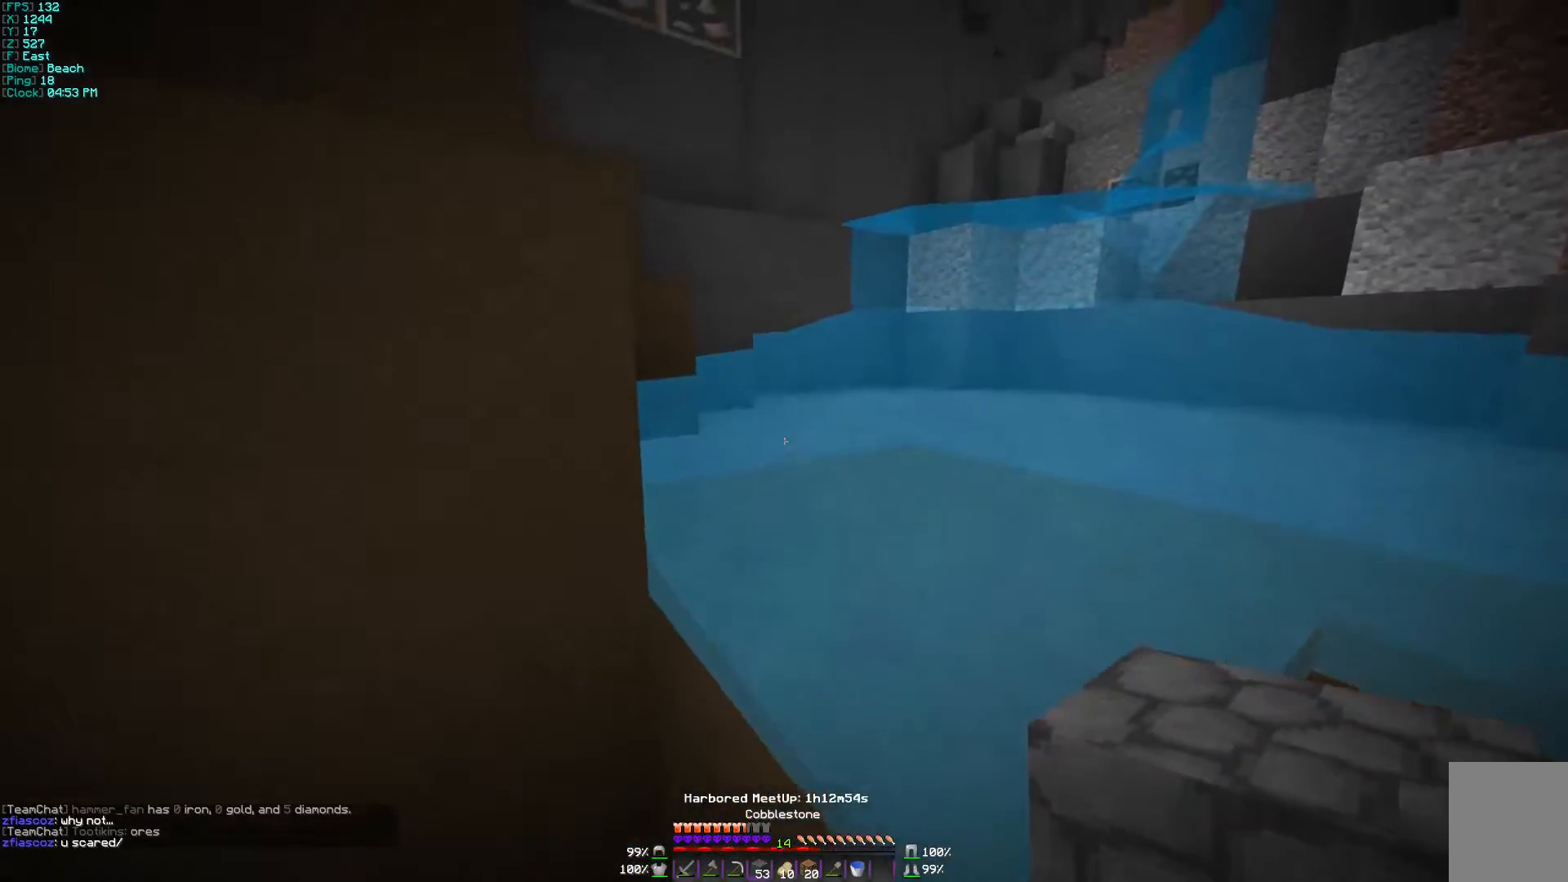
{"keys": [], "mouse": [], "events": [[33, "mouse_right", "down"], [167, "d", "down"], [167, "mouse_right", "up"], [367, "mouse_right", "down"], [400, "d", "up"], [400, "mouse_right", "up"]]}
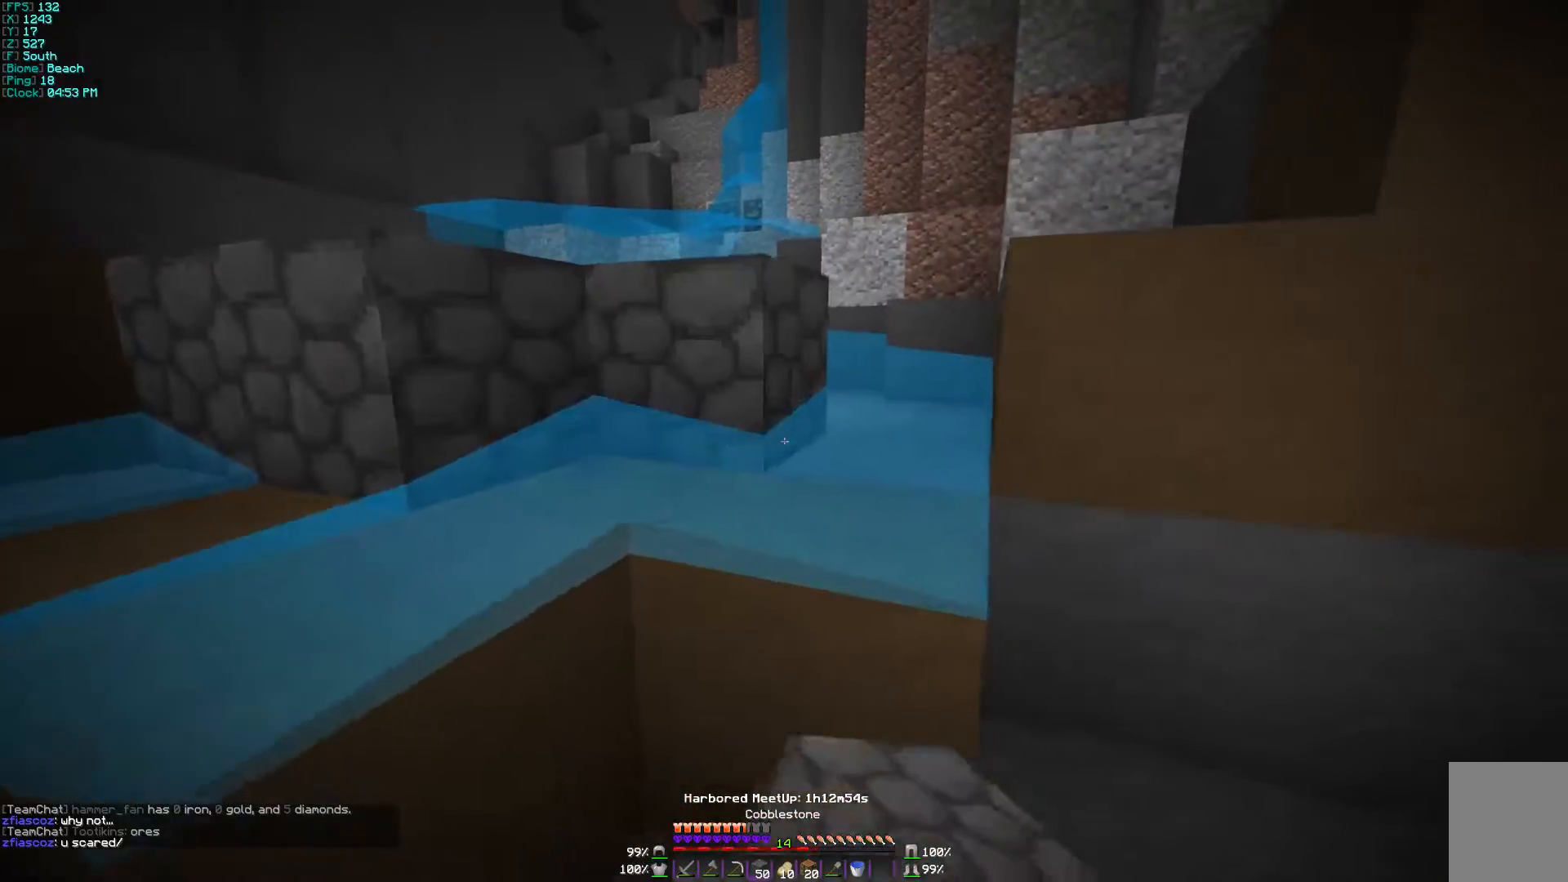
{"keys": [], "mouse": [], "events": [[267, "mouse_right", "down"], [300, "mouse_right", "up"]]}
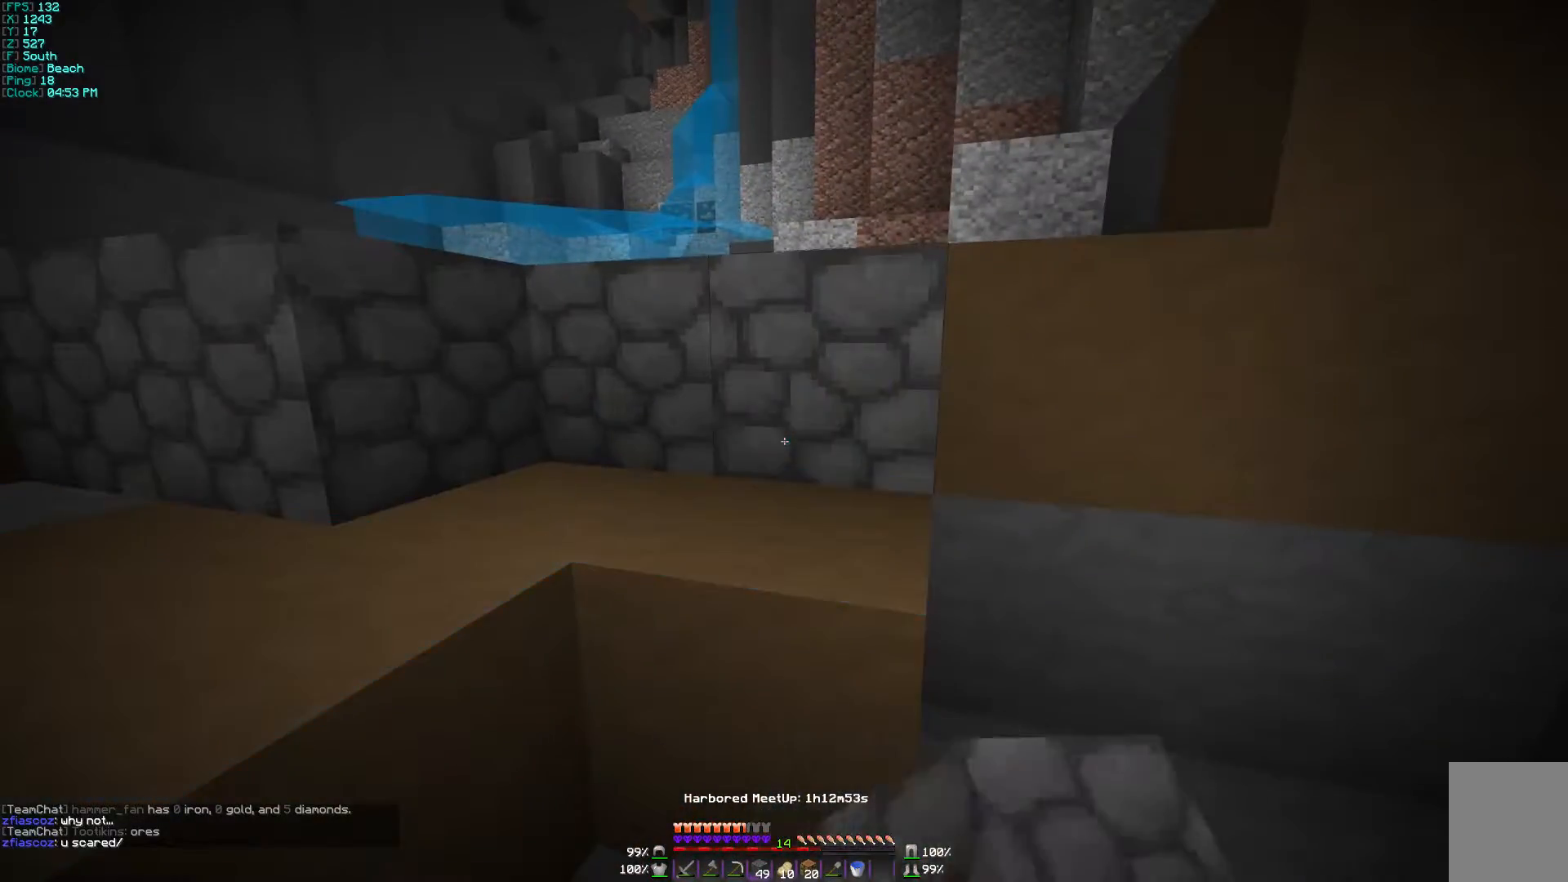
{"keys": ["a", "w"], "mouse": [], "events": [[167, "w", "down"], [333, "a", "down"]]}
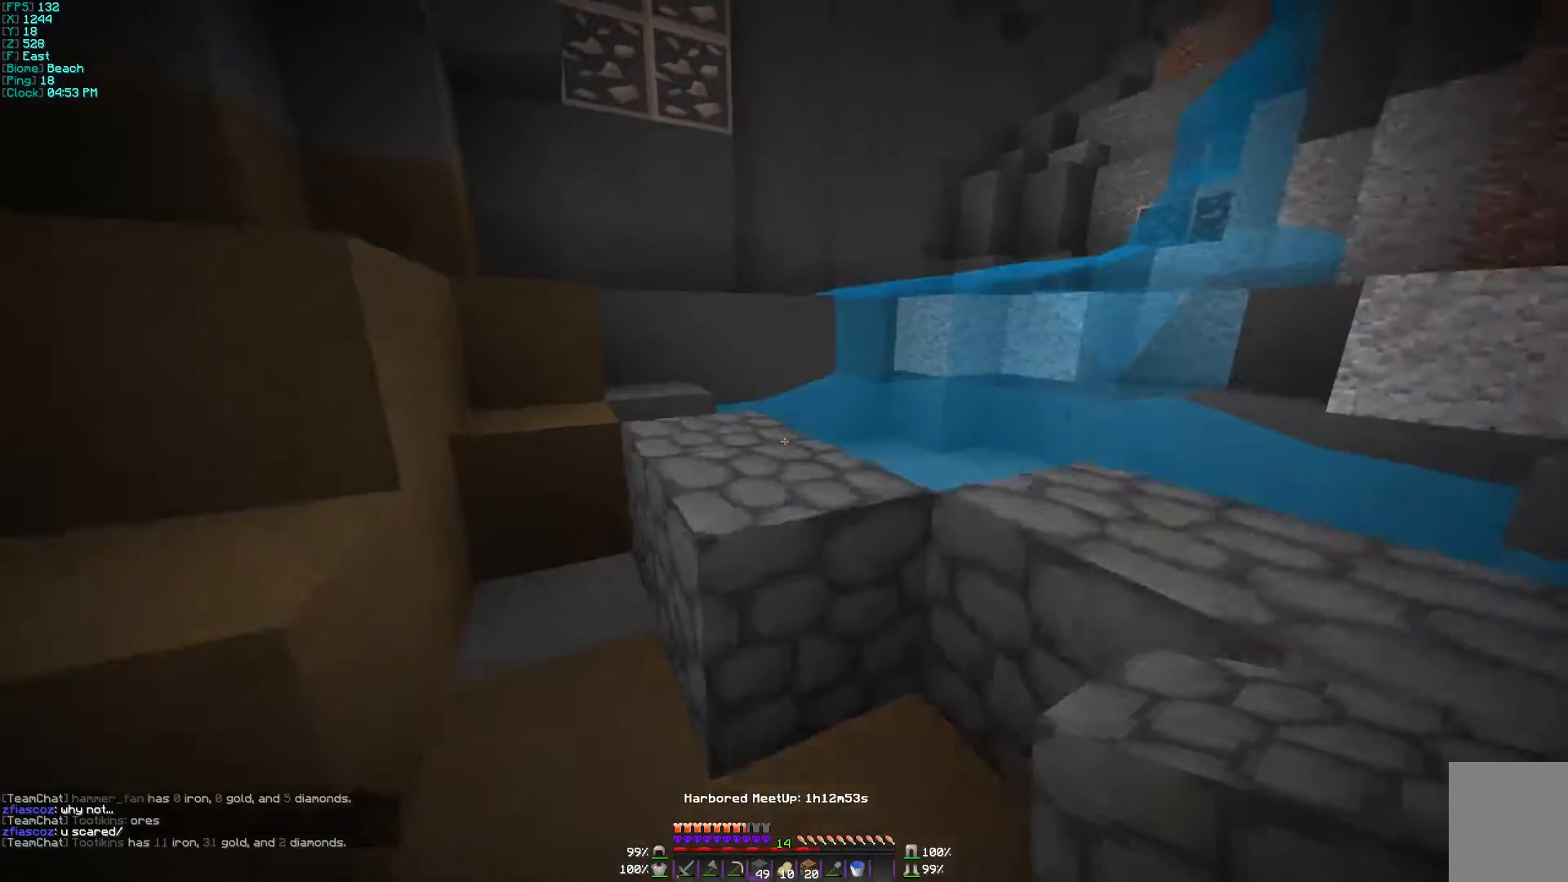
{"keys": ["w"], "mouse": [], "events": [[167, "a", "up"]]}
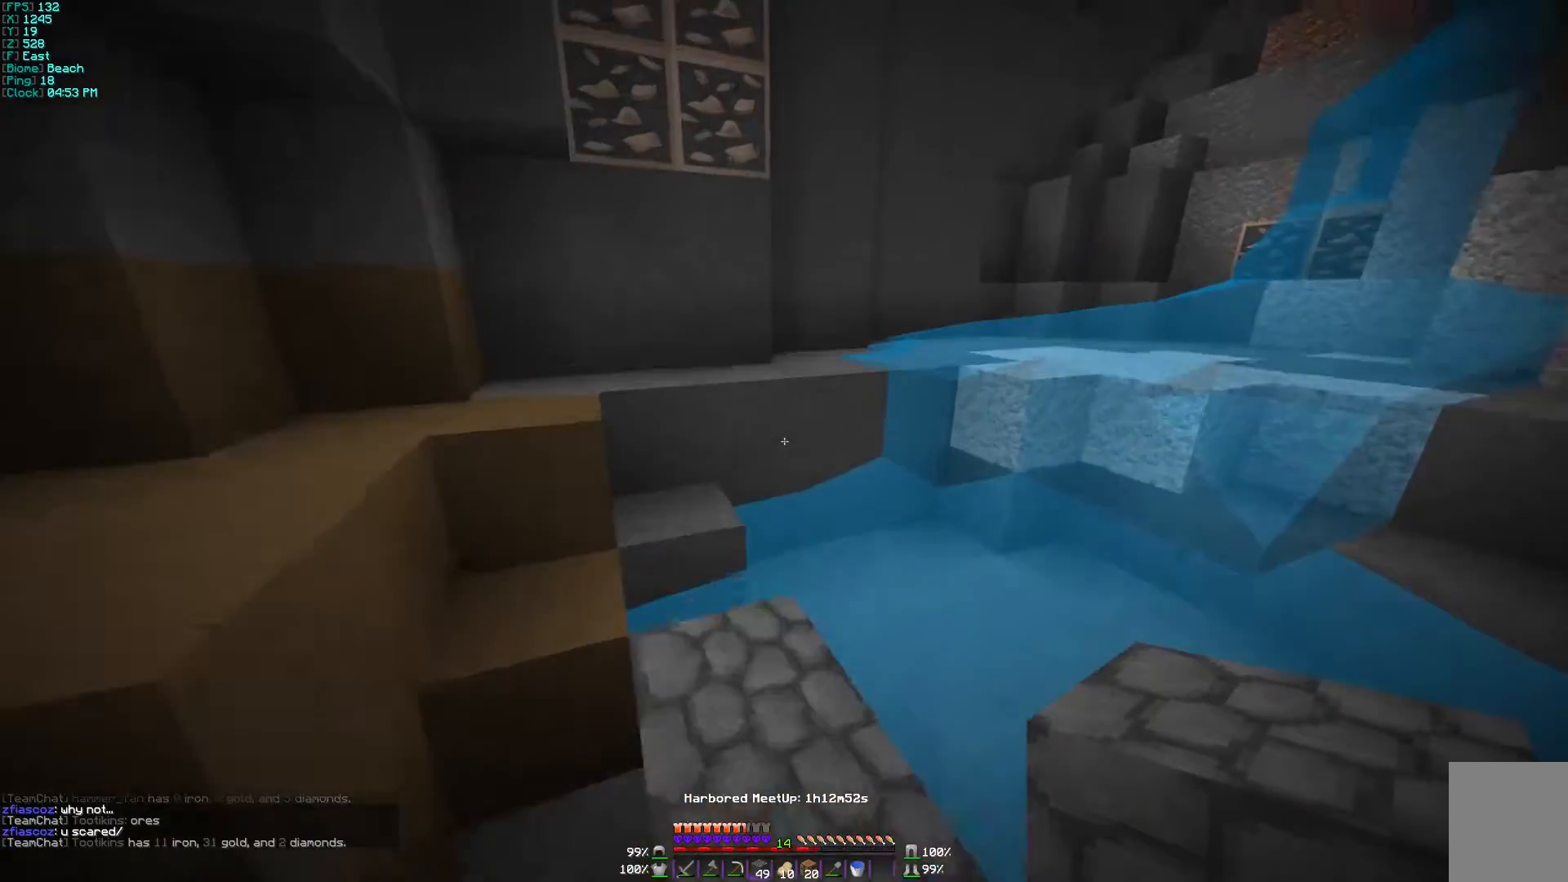
{"keys": ["a", "w"], "mouse": [], "events": [[467, "a", "down"]]}
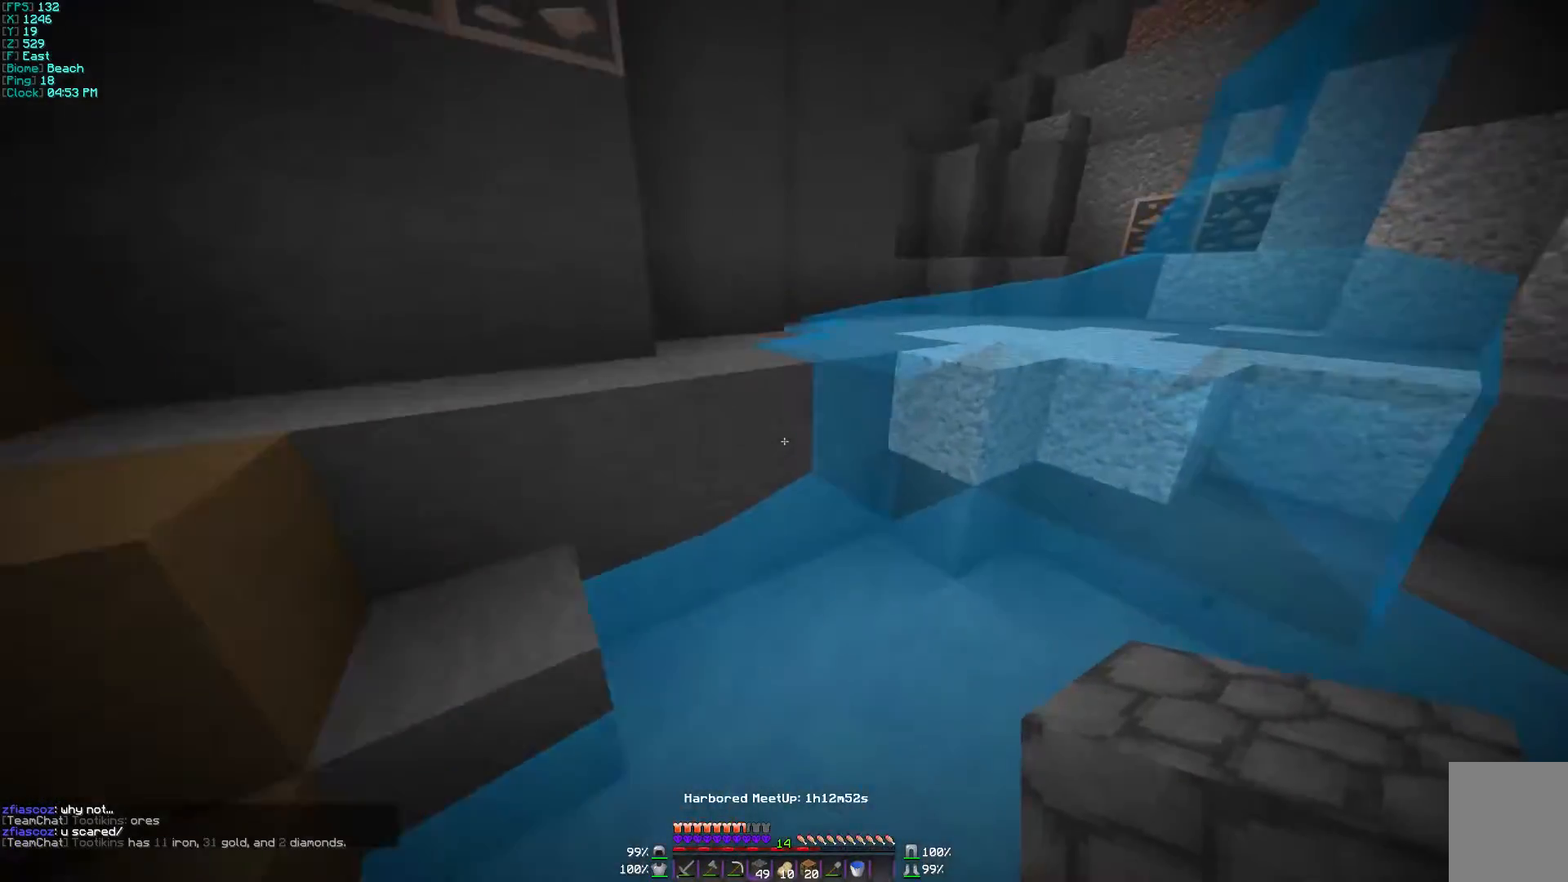
{"keys": ["w"], "mouse": [], "events": [[33, "mouse_right", "down"], [67, "mouse_right", "up"], [167, "a", "up"], [300, "a", "down"], [500, "a", "up"]]}
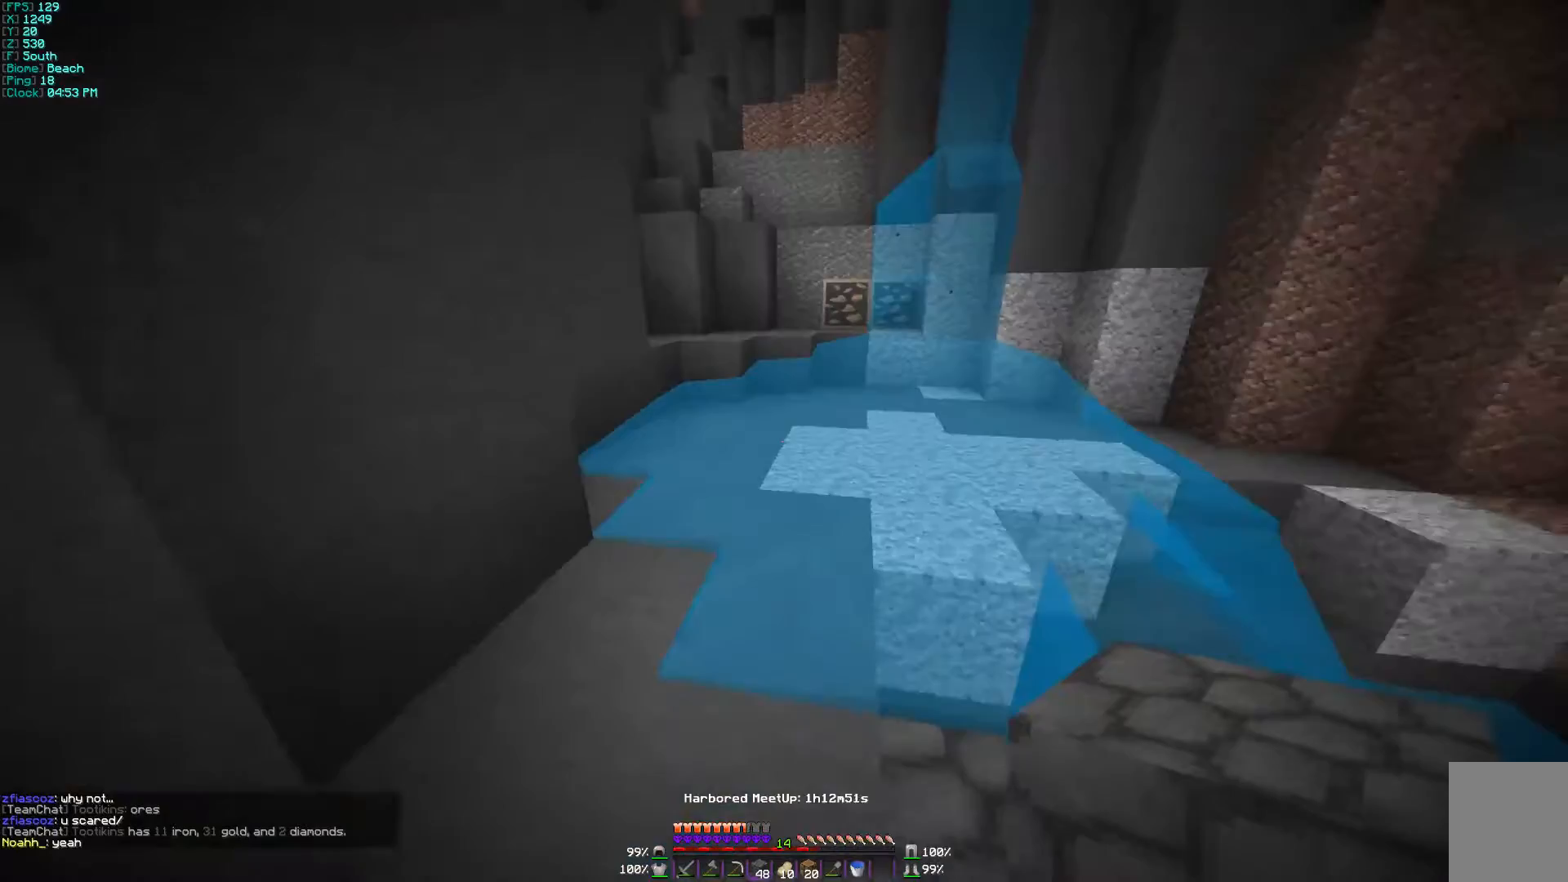
{"keys": ["w"], "mouse": [], "events": [[367, "mouse_right", "down"], [467, "mouse_right", "up"]]}
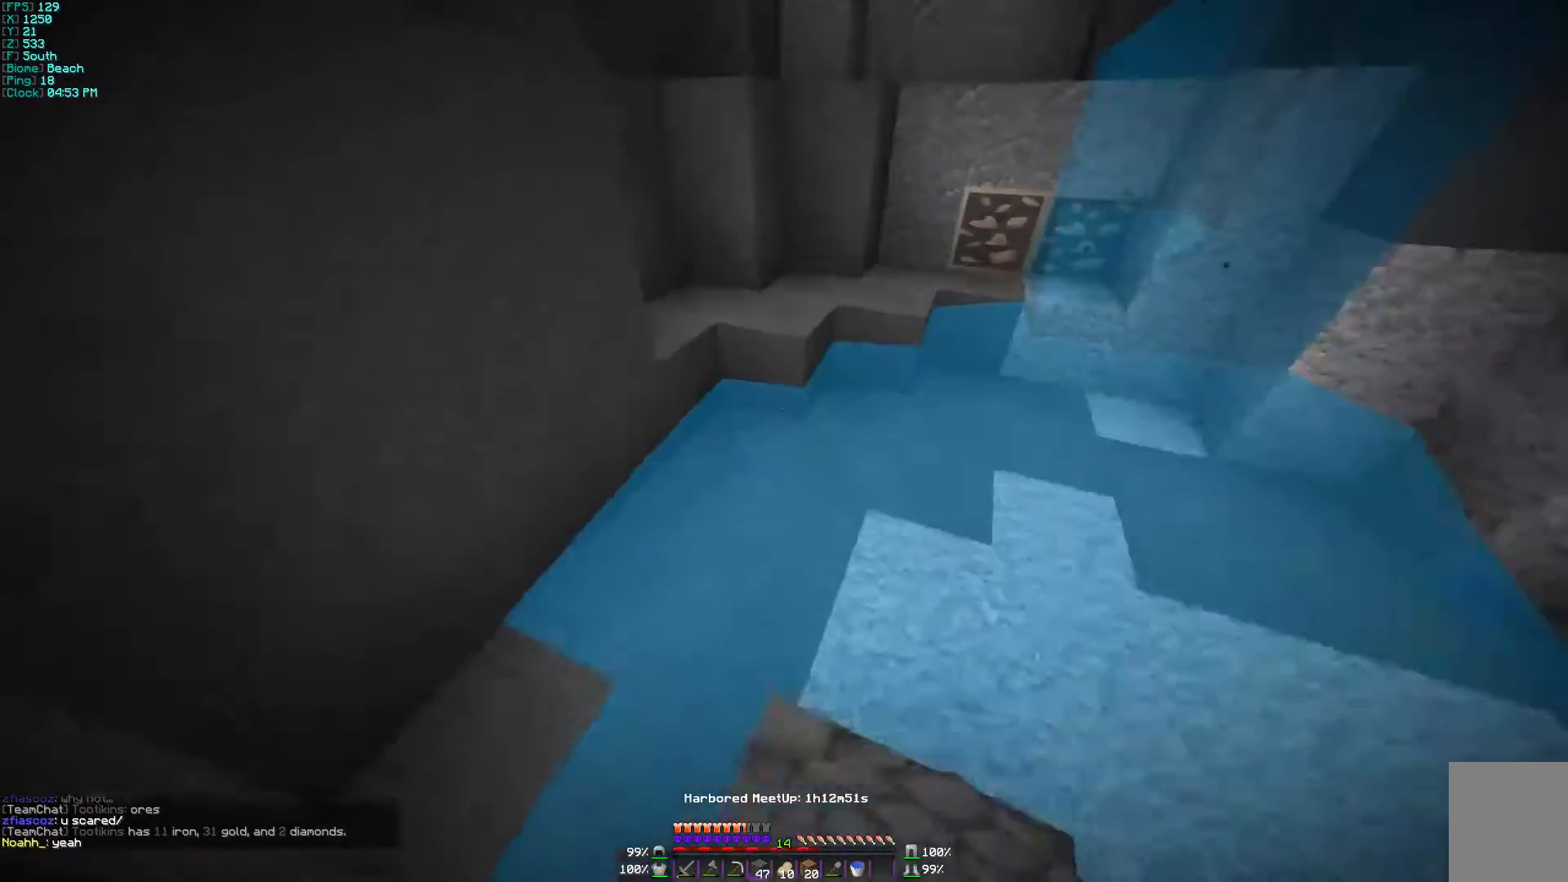
{"keys": ["w"], "mouse": ["right"], "events": [[500, "mouse_right", "down"]]}
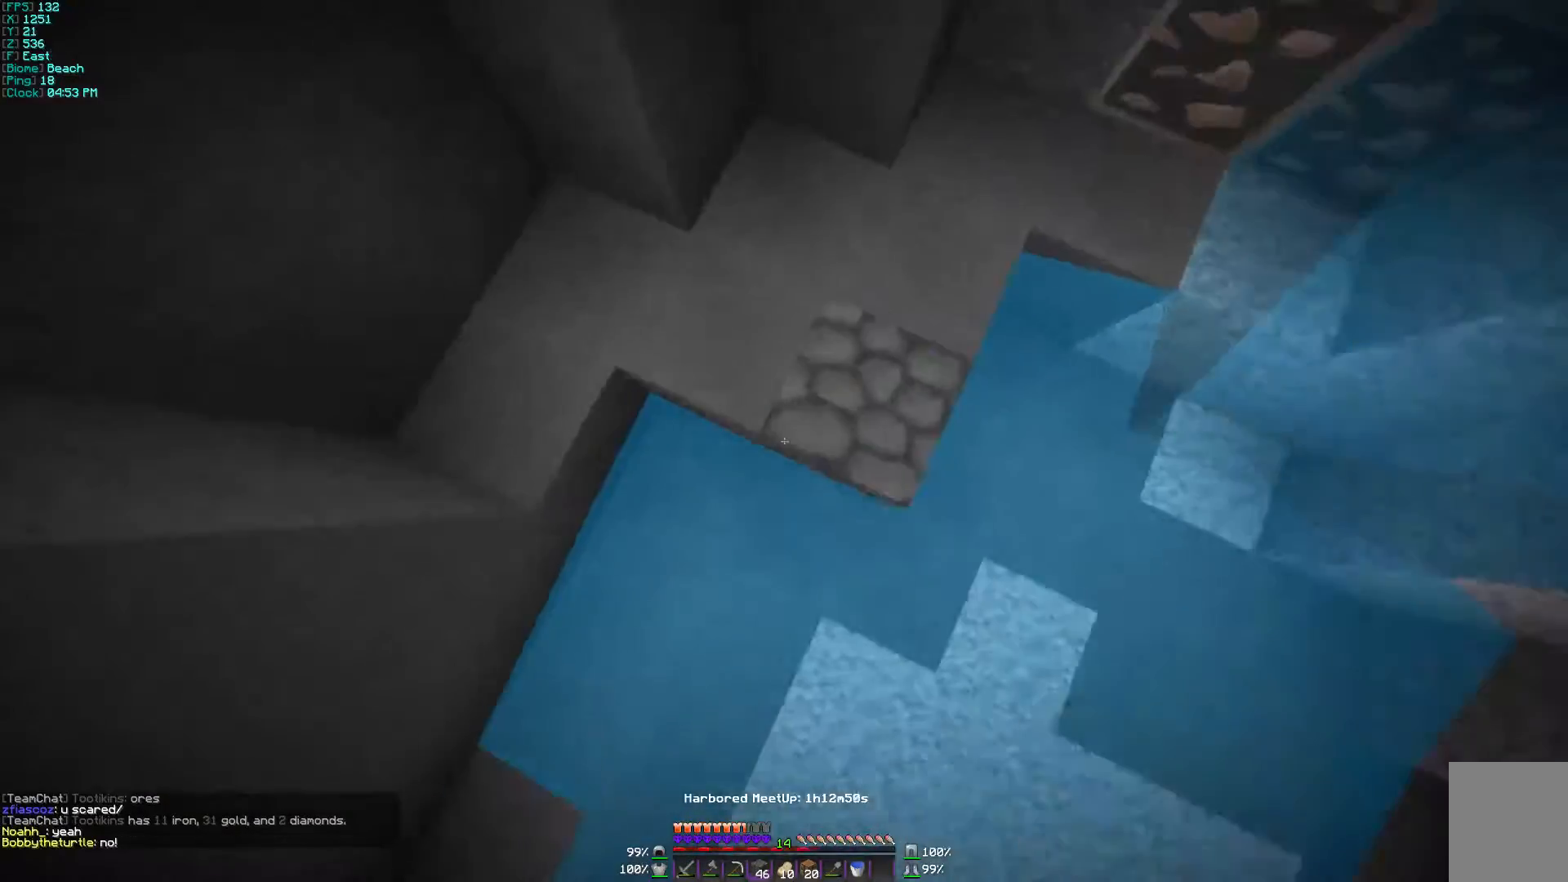
{"keys": ["w"], "mouse": [], "events": [[167, "mouse_right", "up"], [367, "mouse_right", "down"], [500, "mouse_right", "up"]]}
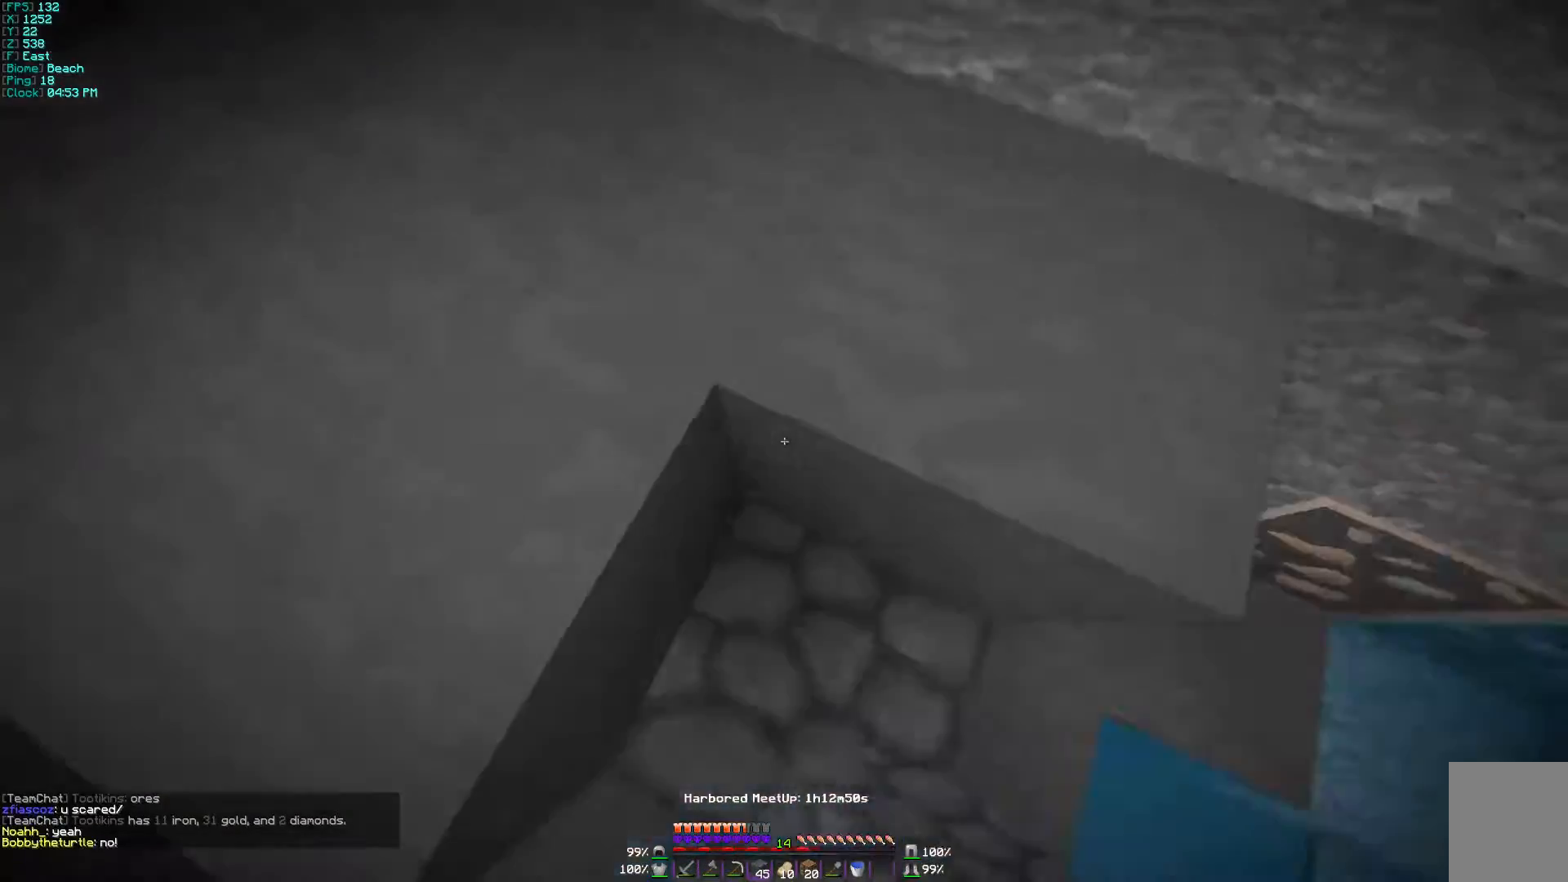
{"keys": ["w"], "mouse": [], "events": []}
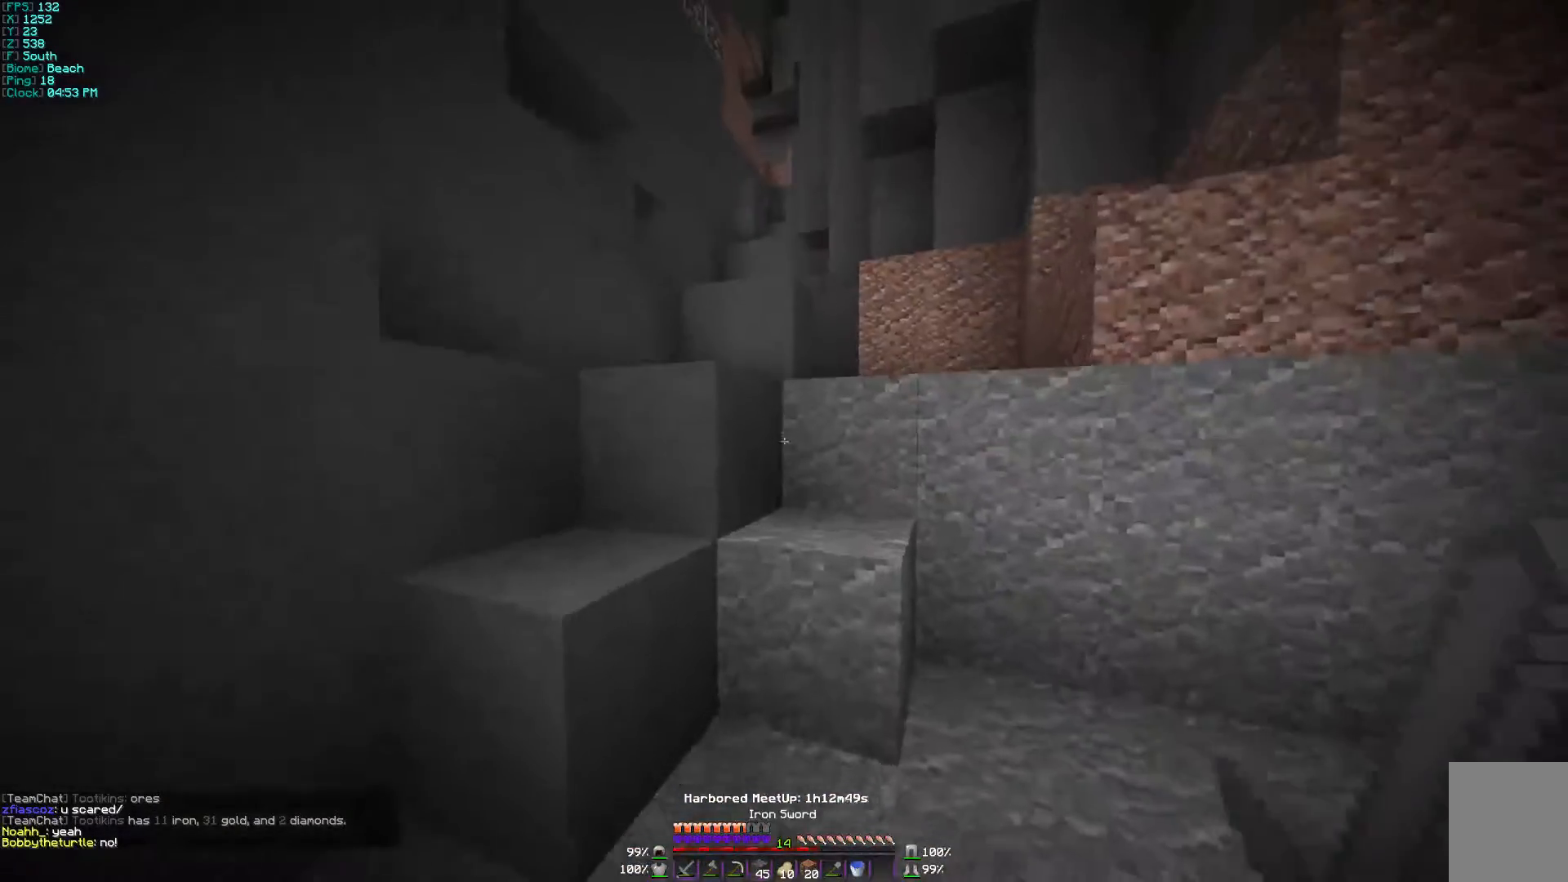
{"keys": ["w"], "mouse": [], "events": []}
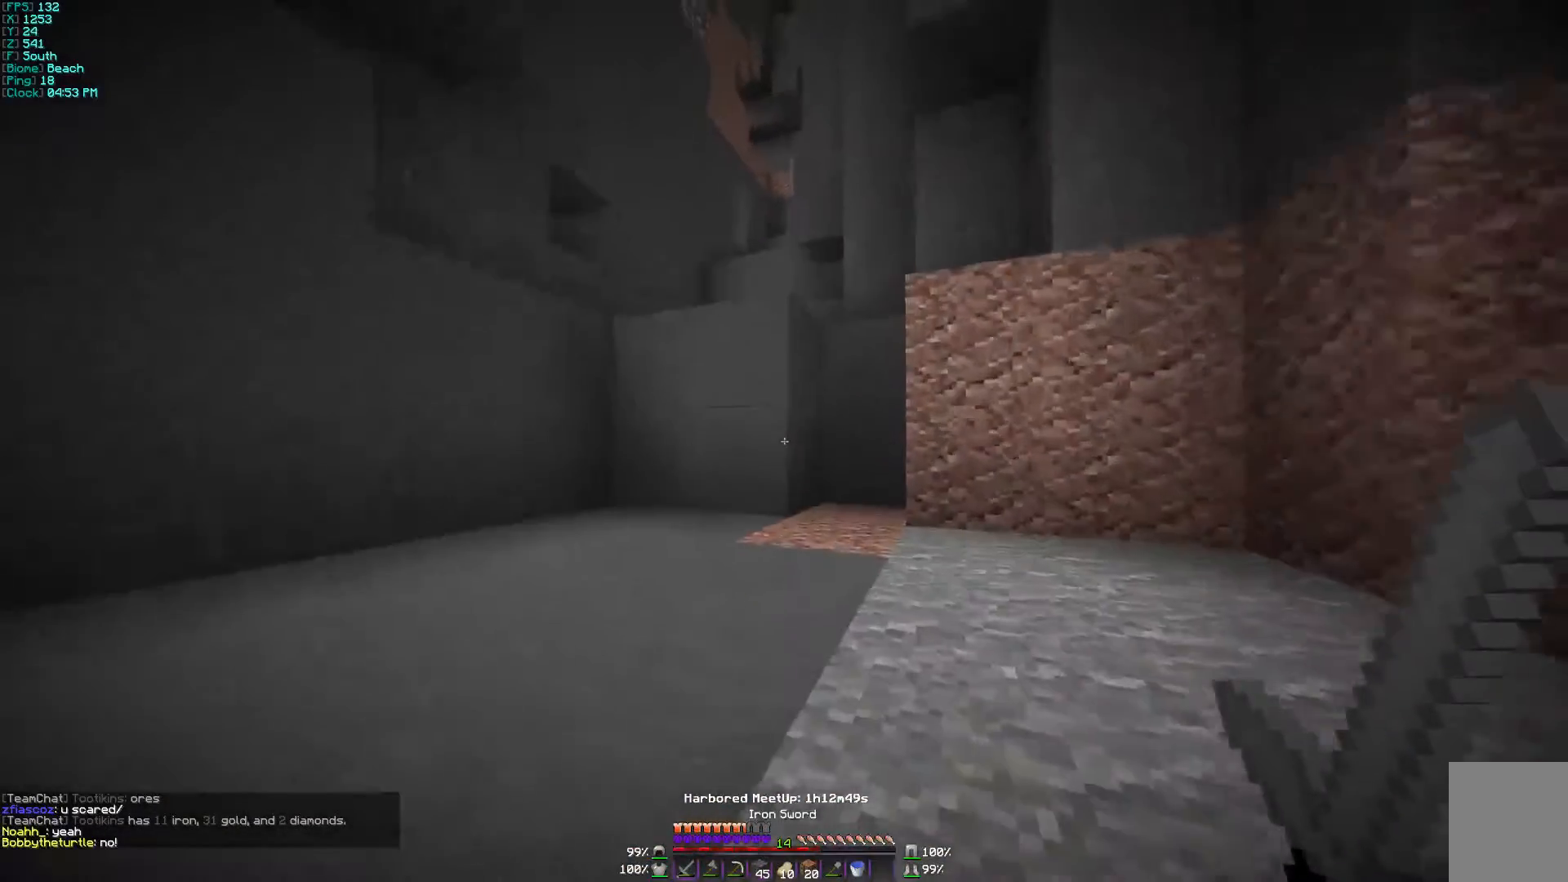
{"keys": ["w"], "mouse": [], "events": [[233, "mouse_right", "down"], [300, "mouse_right", "up"]]}
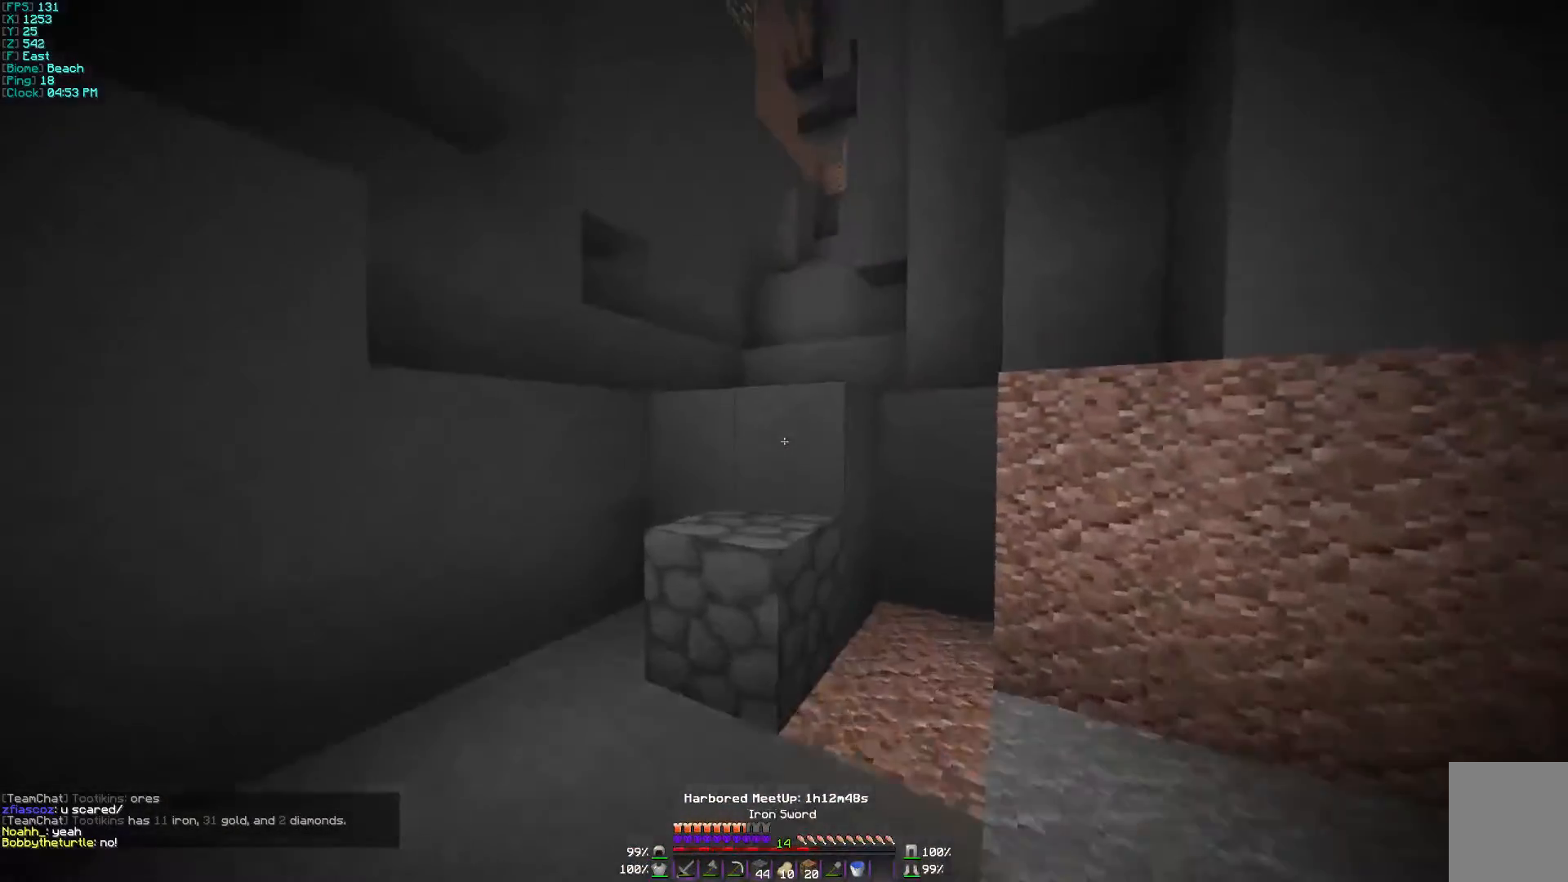
{"keys": ["w"], "mouse": [], "events": []}
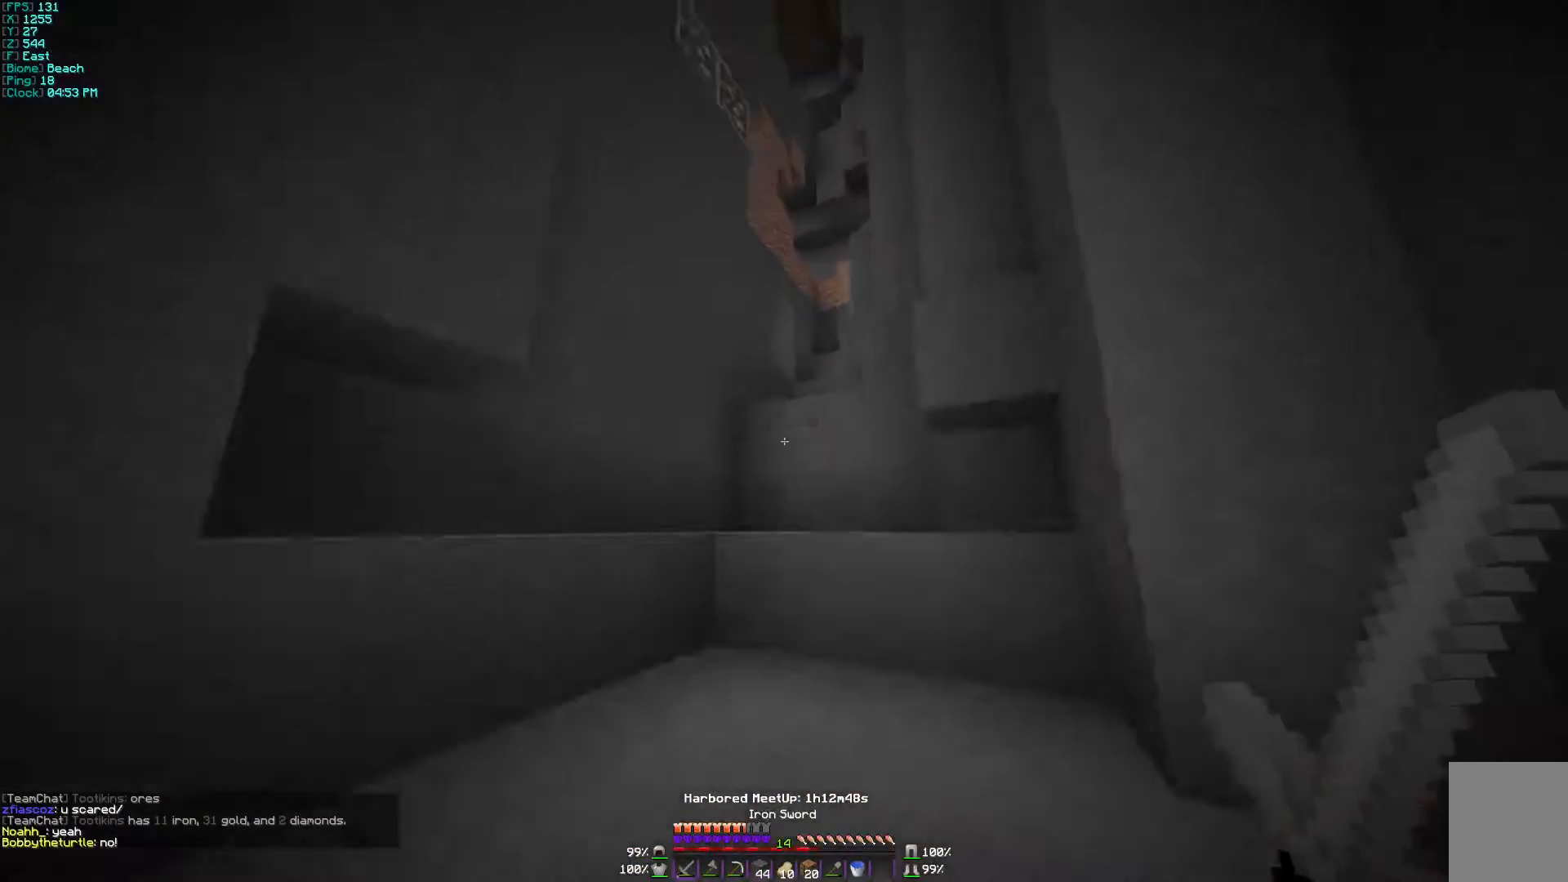
{"keys": ["w"], "mouse": [], "events": []}
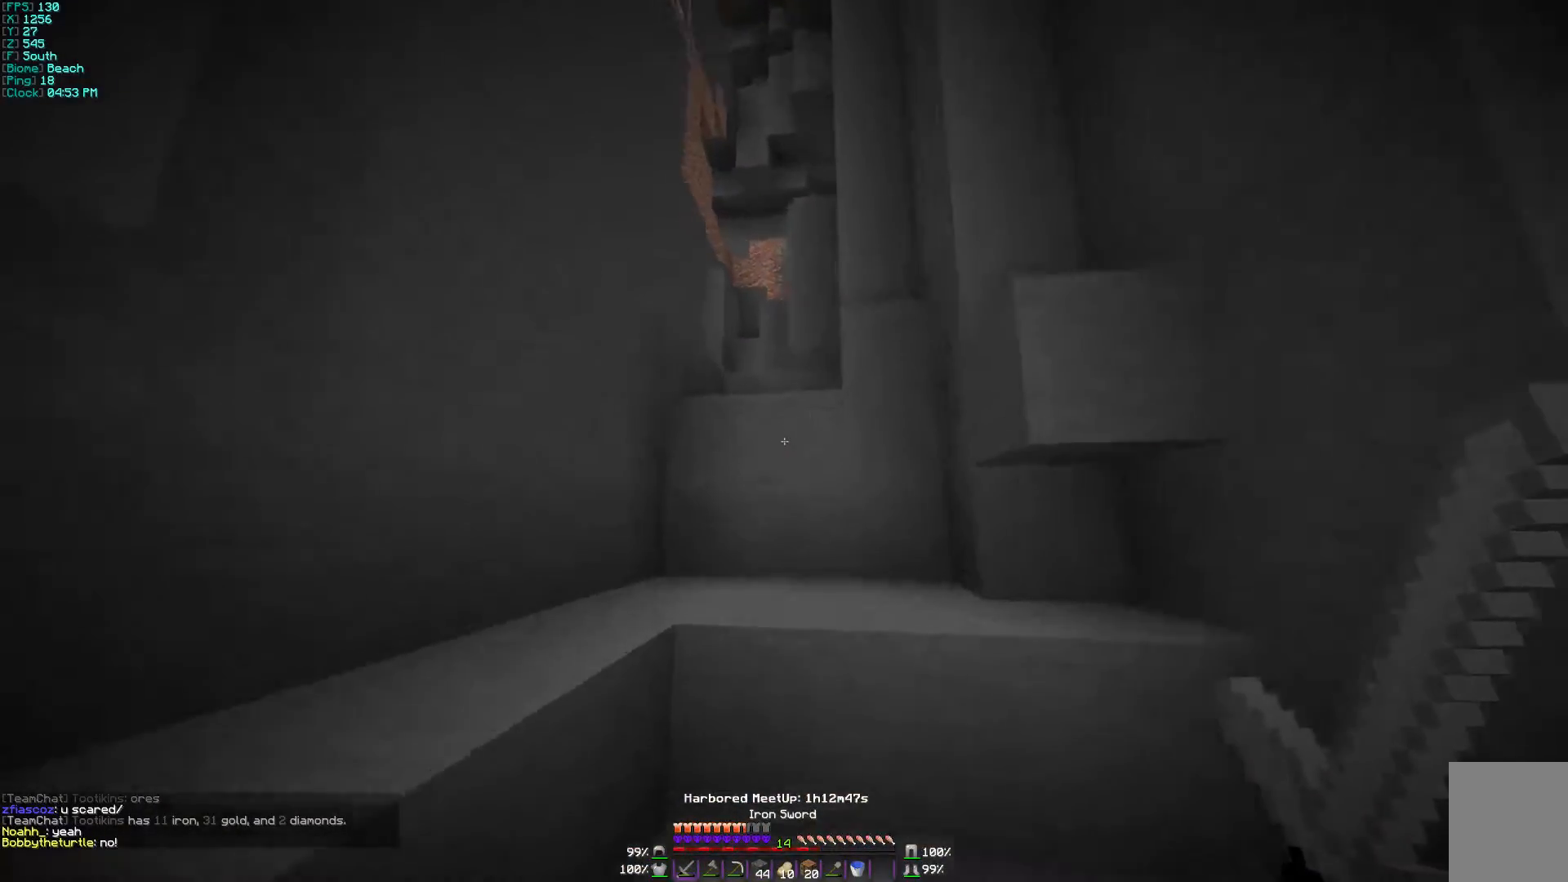
{"keys": ["w"], "mouse": [], "events": [[267, "mouse_right", "down"], [300, "mouse_right", "up"]]}